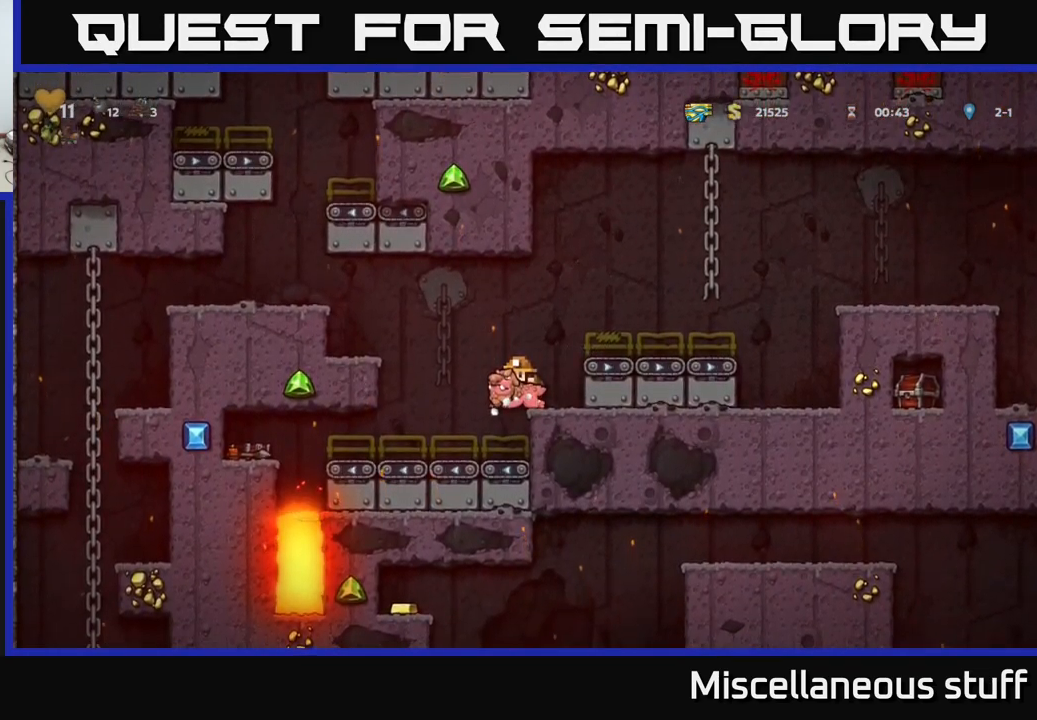
Gameplay with a controller (Xbox layout); each line is a JSON object with the inputs held at the frame after it. "events" lists button and stick changes between this image and that frame as [ms after this image, input, new state], when the widget could be followed in between. Not read: left_stick right_stick.
{"buttons": ["DPAD_DOWN"], "events": []}
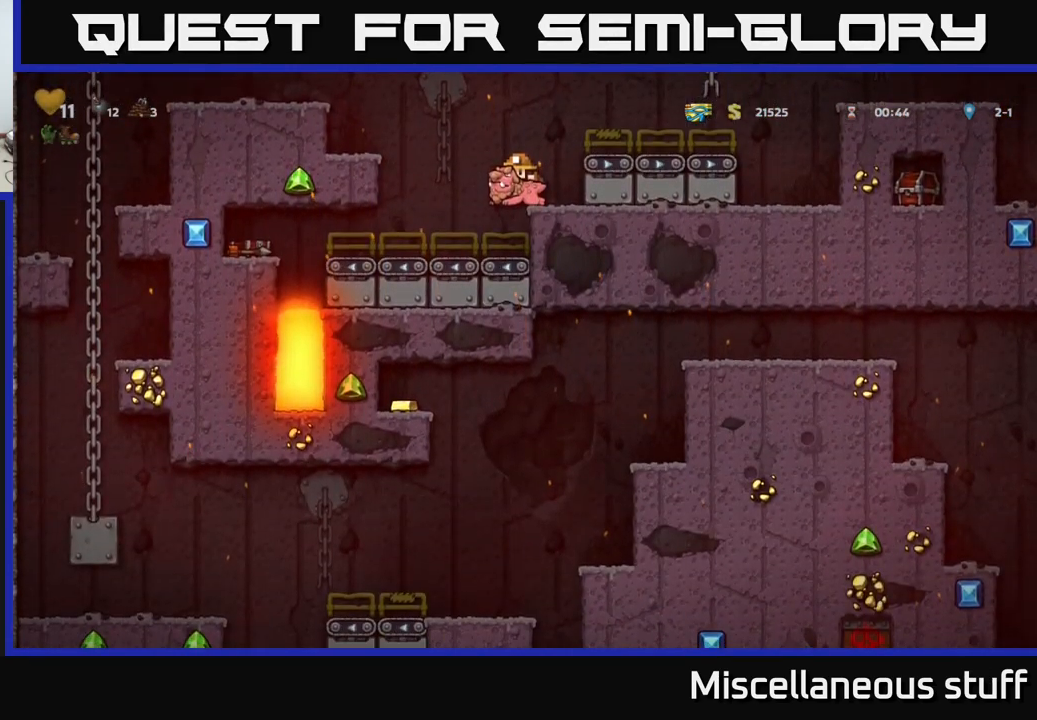
{"buttons": [], "events": [[484, "DPAD_DOWN", "up"]]}
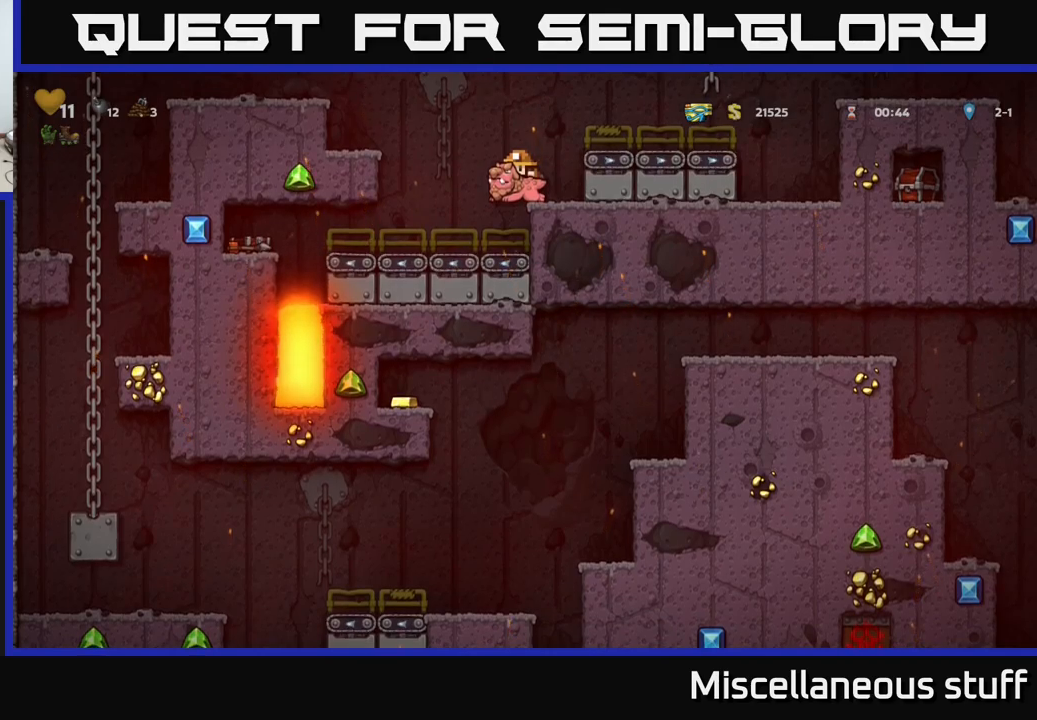
{"buttons": ["DPAD_RIGHT"], "events": [[16, "A", "down"], [100, "A", "up"], [100, "DPAD_RIGHT", "down"], [133, "A", "down"], [266, "A", "up"]]}
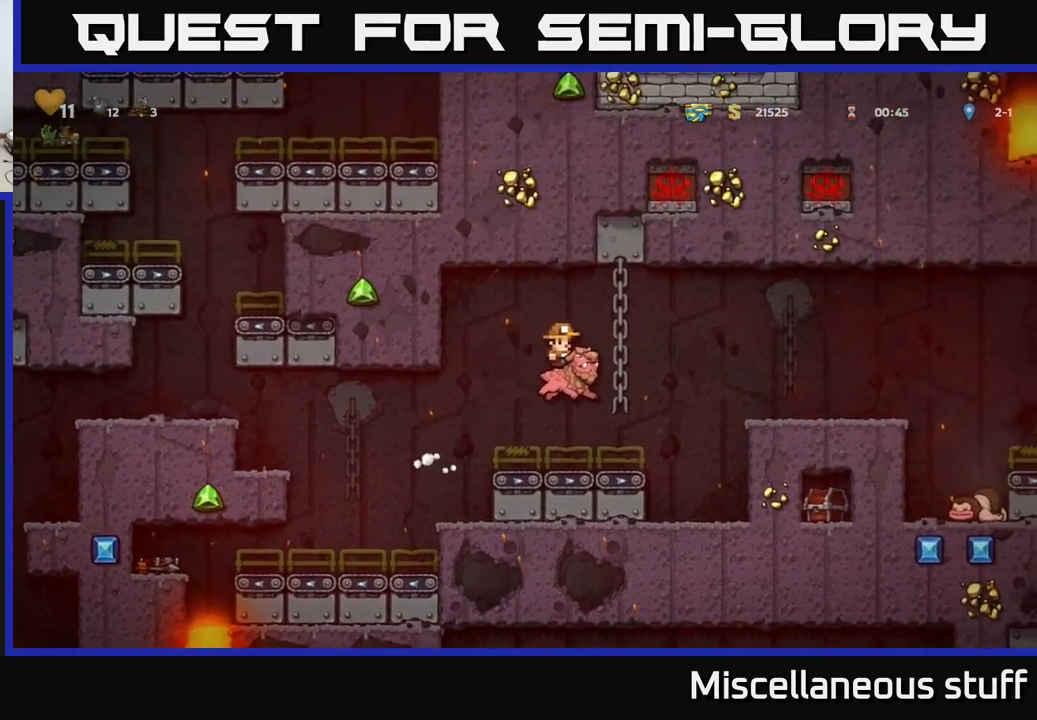
{"buttons": ["DPAD_RIGHT"], "events": [[166, "A", "down"], [333, "A", "up"]]}
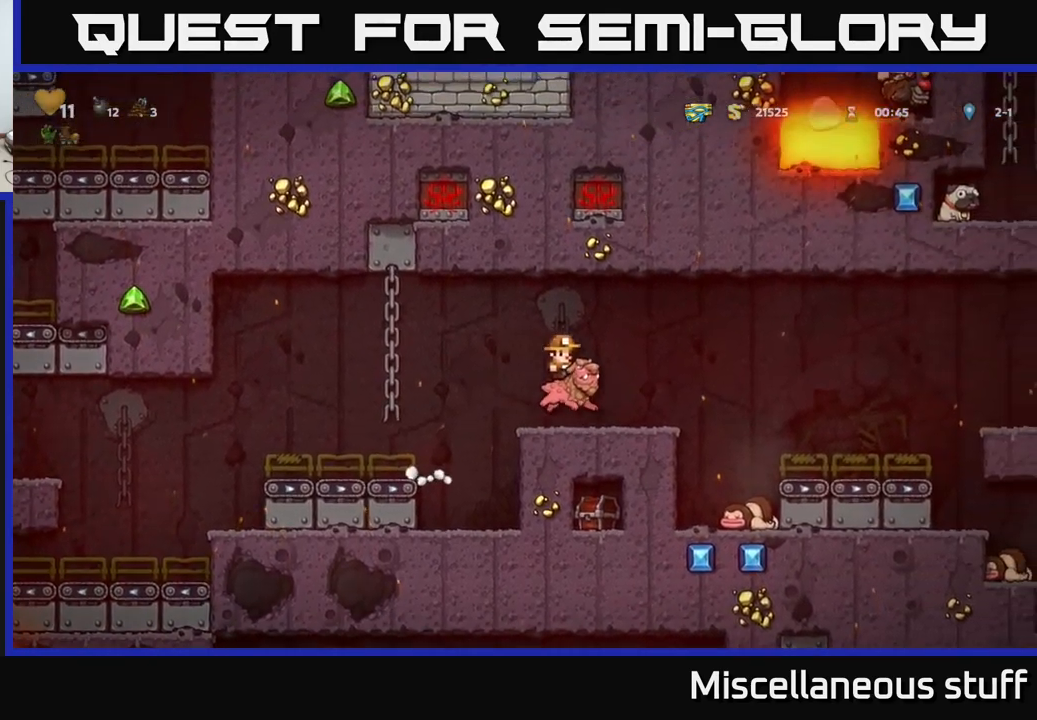
{"buttons": ["DPAD_RIGHT"], "events": [[200, "A", "down"], [283, "A", "up"]]}
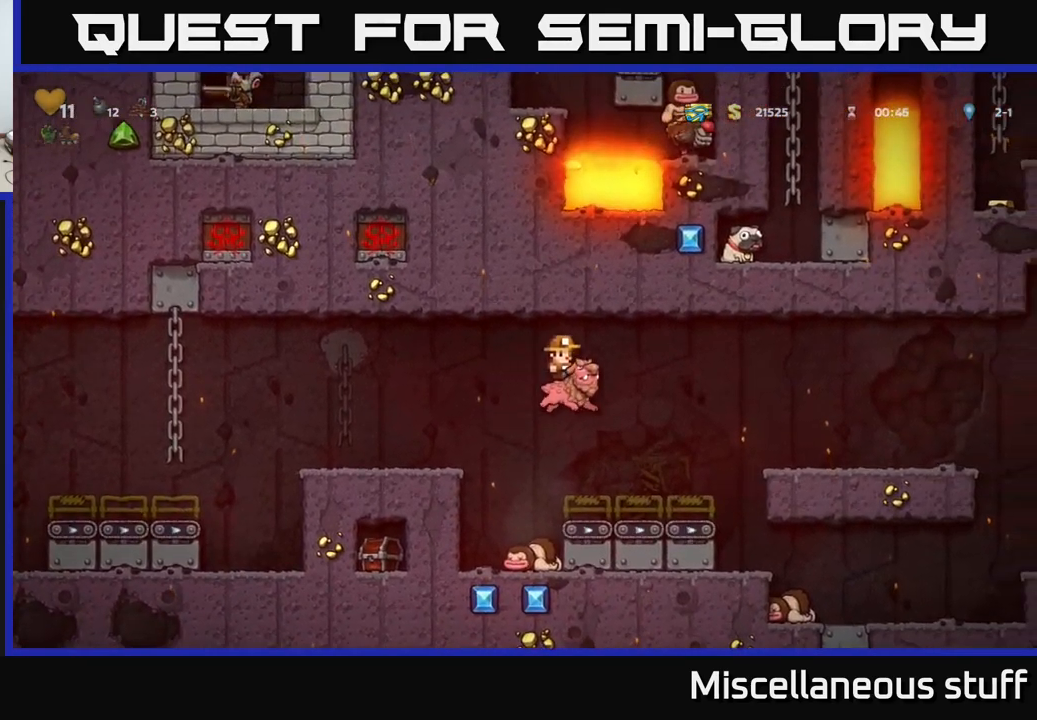
{"buttons": ["DPAD_RIGHT"], "events": [[316, "A", "down"], [450, "A", "up"]]}
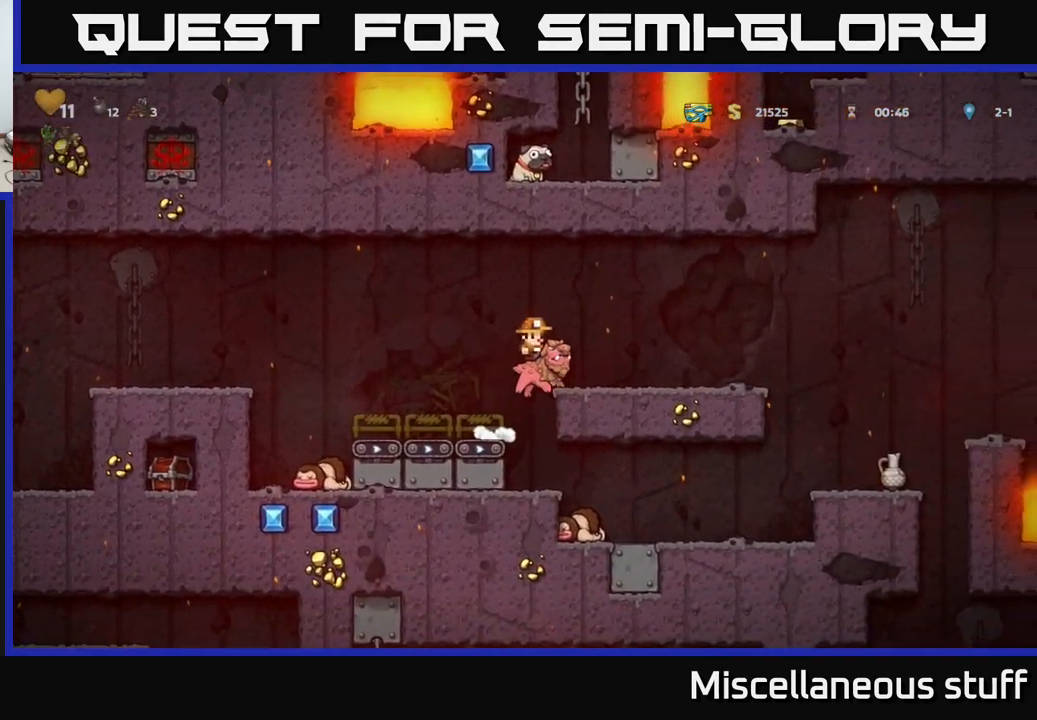
{"buttons": ["DPAD_RIGHT"], "events": []}
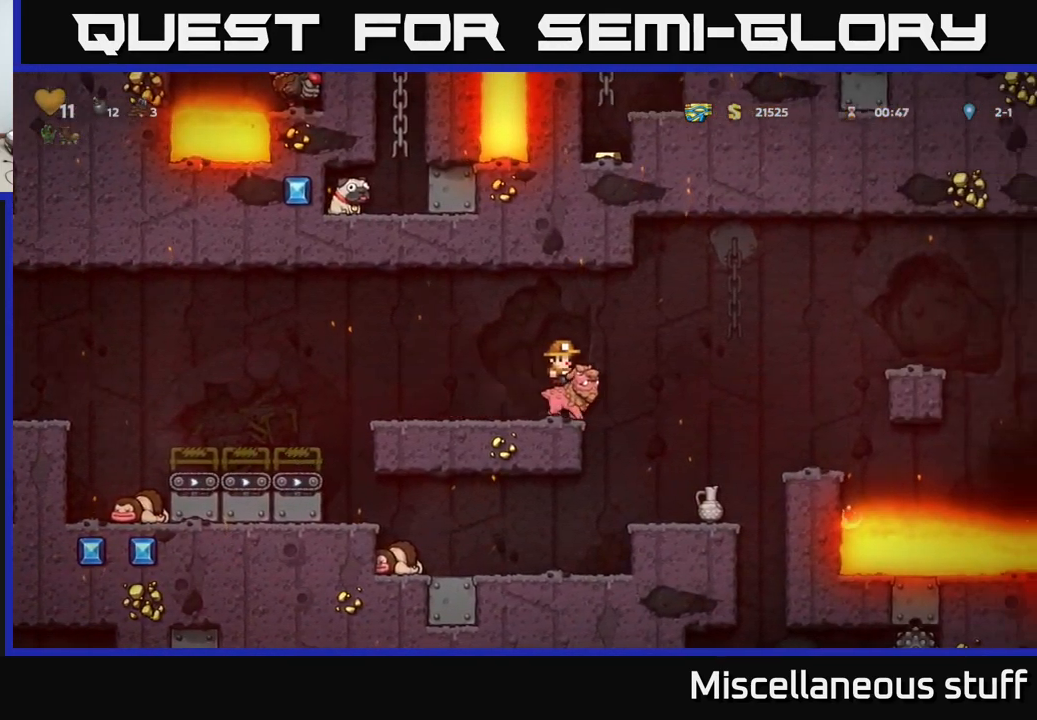
{"buttons": ["DPAD_DOWN"], "events": [[33, "DPAD_RIGHT", "up"], [333, "DPAD_RIGHT", "down"], [366, "DPAD_RIGHT", "up"], [383, "DPAD_DOWN", "down"]]}
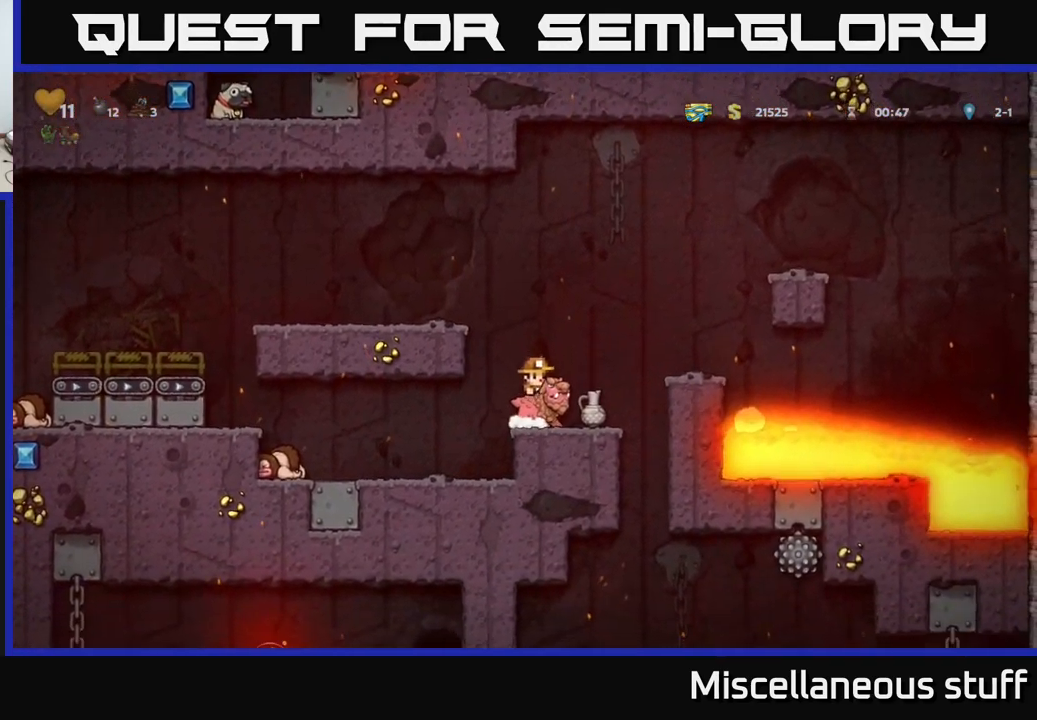
{"buttons": [], "events": [[66, "X", "down"], [200, "X", "up"], [283, "DPAD_DOWN", "up"]]}
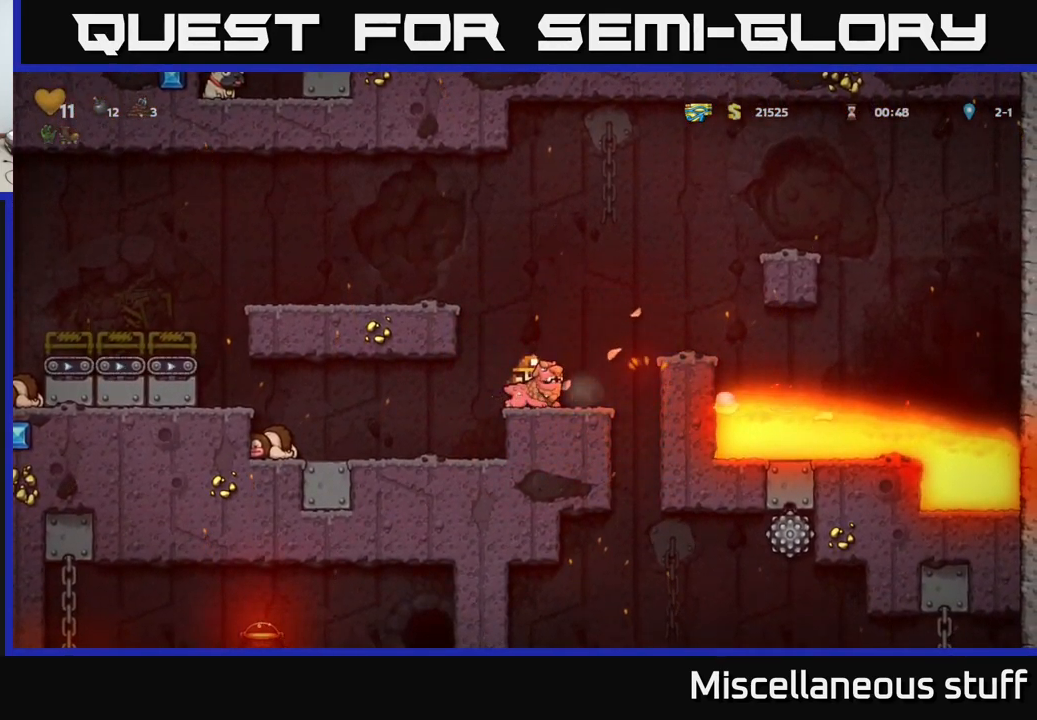
{"buttons": [], "events": [[283, "DPAD_RIGHT", "down"], [483, "DPAD_RIGHT", "up"]]}
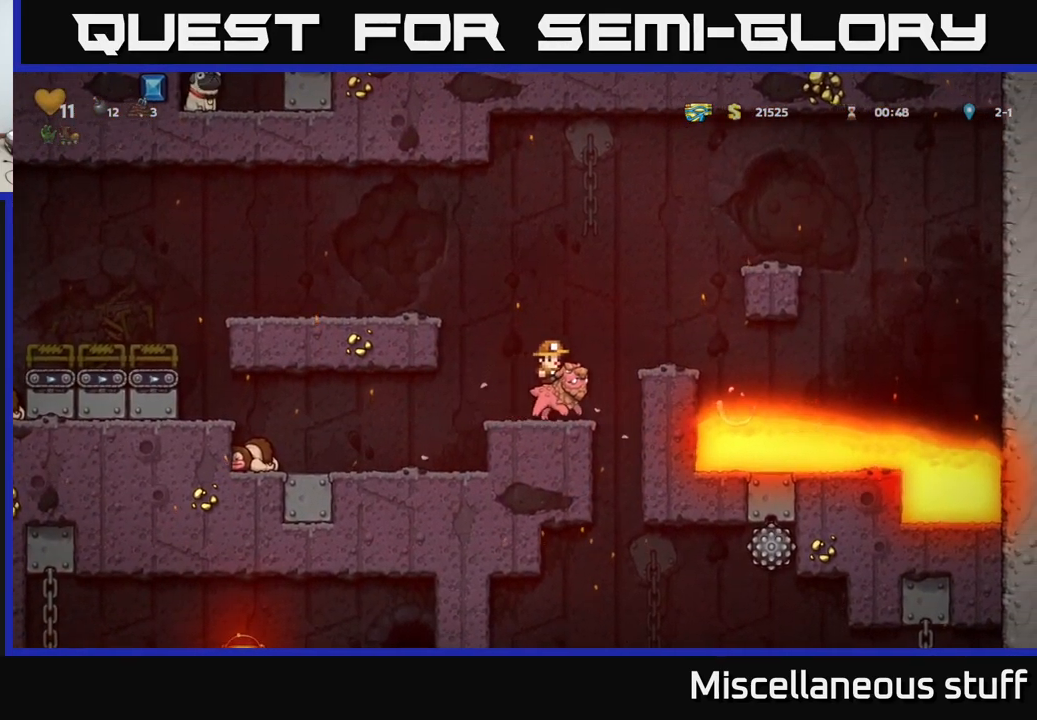
{"buttons": [], "events": []}
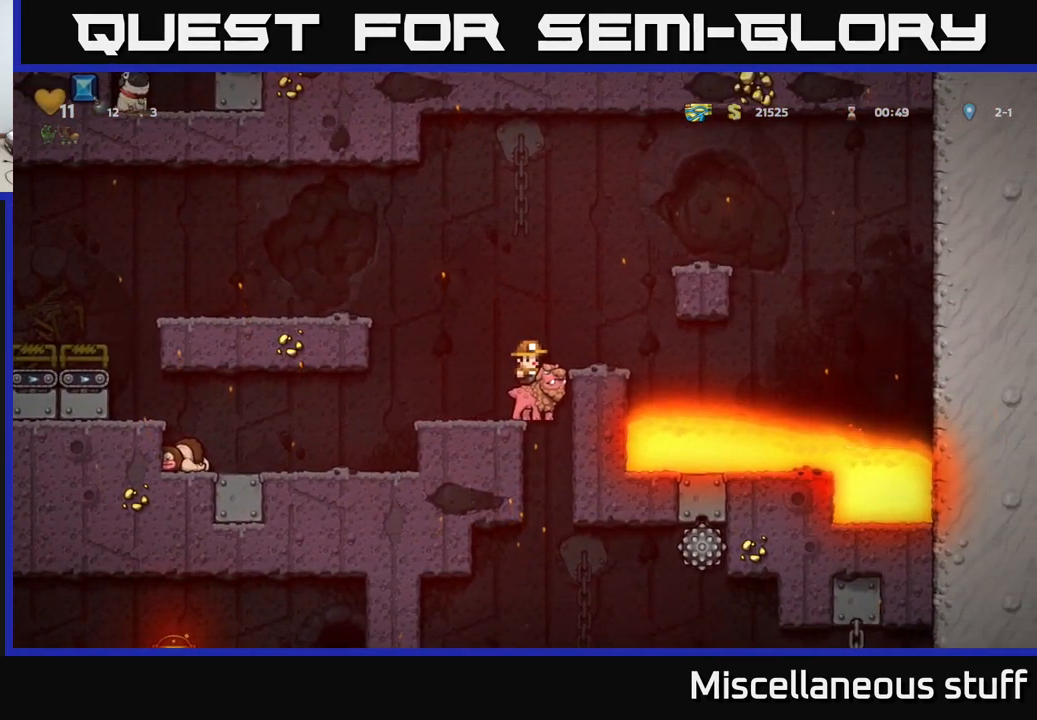
{"buttons": [], "events": [[66, "DPAD_RIGHT", "down"], [167, "DPAD_RIGHT", "up"]]}
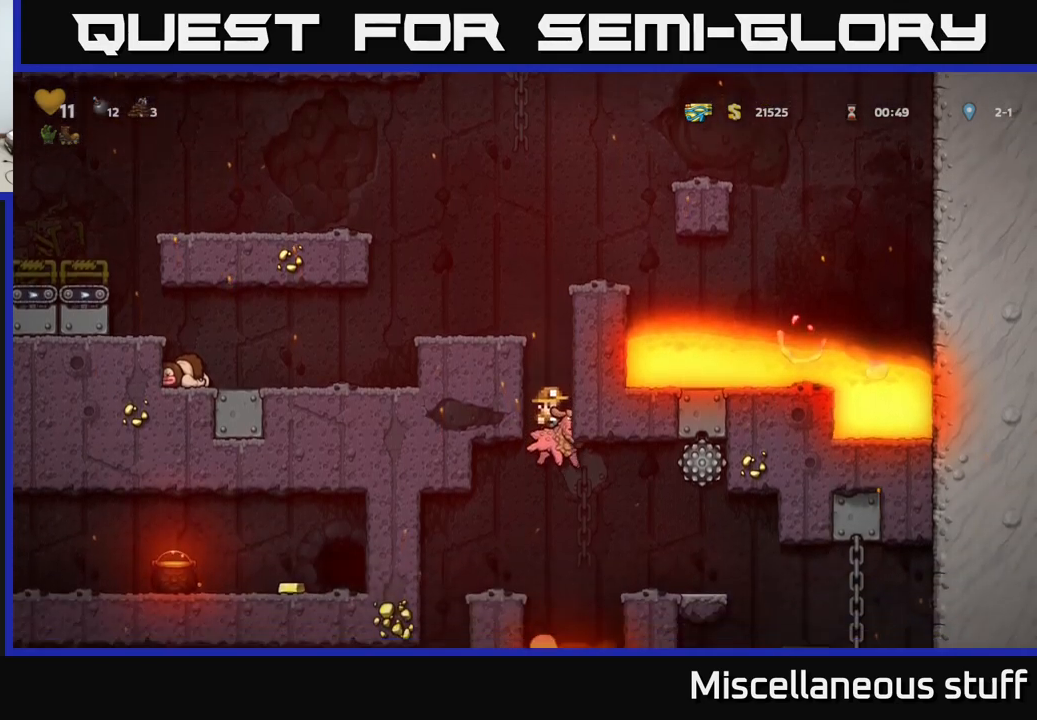
{"buttons": ["DPAD_LEFT"], "events": [[117, "A", "down"], [367, "DPAD_LEFT", "down"], [400, "A", "up"]]}
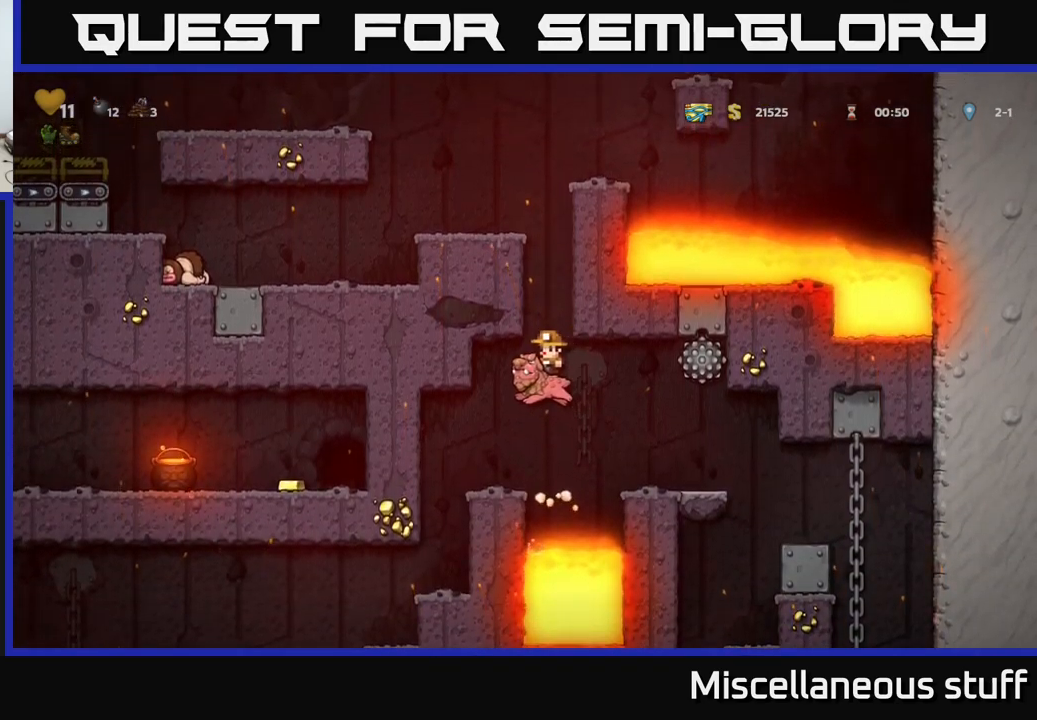
{"buttons": [], "events": [[50, "DPAD_LEFT", "up"]]}
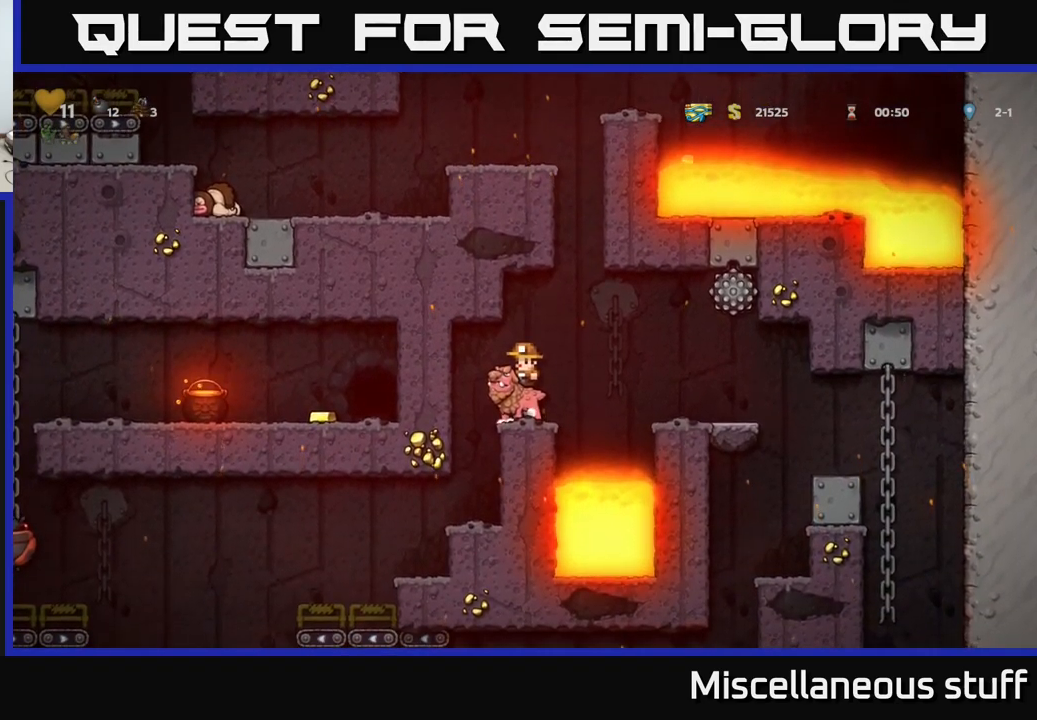
{"buttons": [], "events": [[183, "DPAD_LEFT", "down"], [400, "DPAD_LEFT", "up"]]}
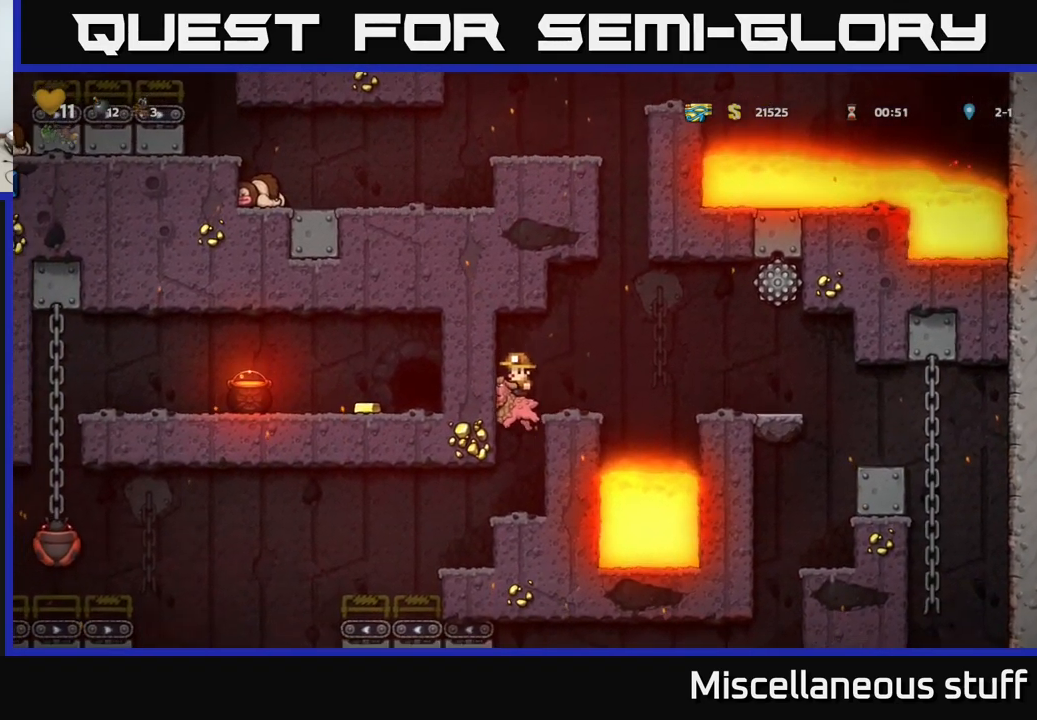
{"buttons": ["DPAD_LEFT"], "events": [[350, "DPAD_LEFT", "down"]]}
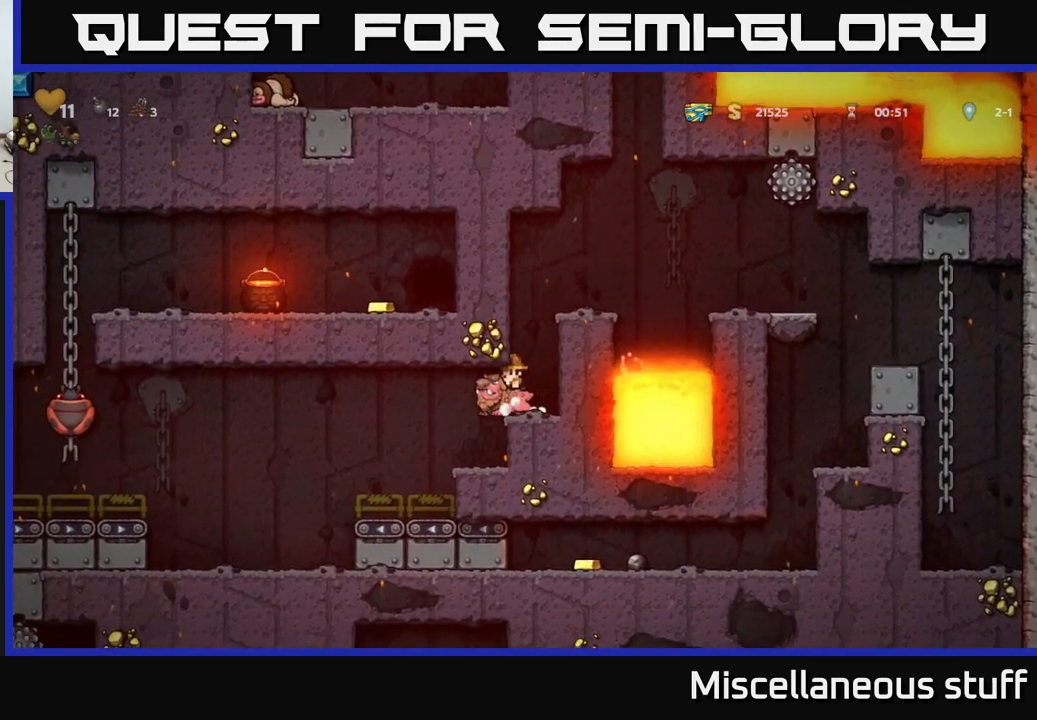
{"buttons": ["DPAD_LEFT"], "events": [[283, "DPAD_LEFT", "up"], [467, "DPAD_LEFT", "down"]]}
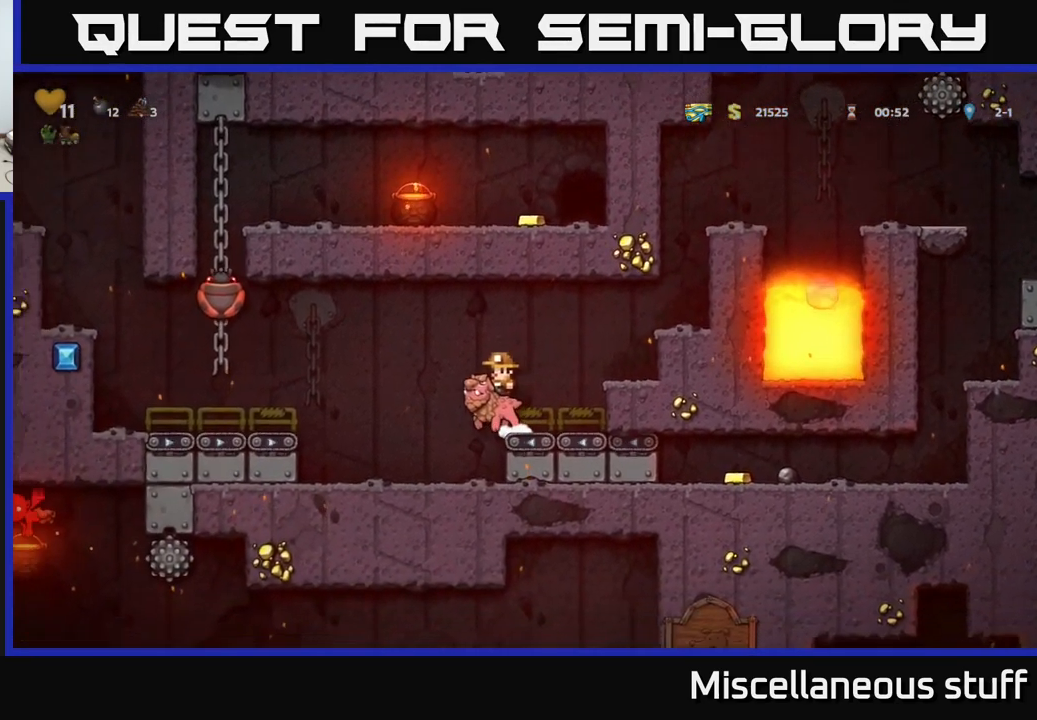
{"buttons": ["DPAD_RIGHT"], "events": [[17, "A", "down"], [167, "DPAD_LEFT", "up"], [250, "A", "up"], [450, "DPAD_RIGHT", "down"]]}
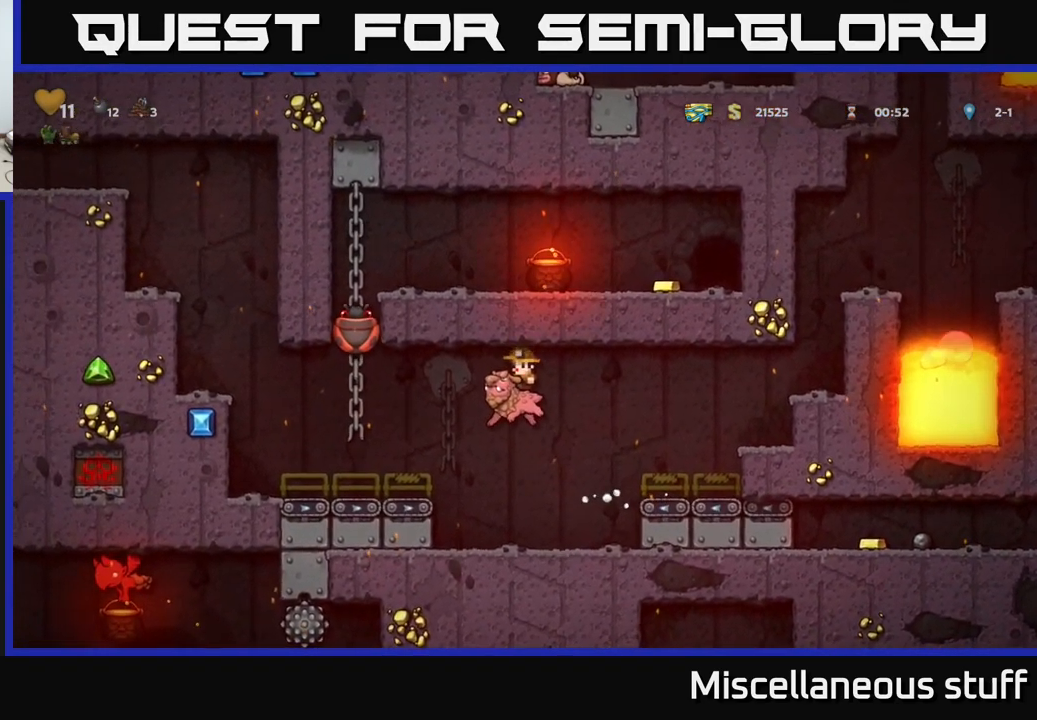
{"buttons": [], "events": [[100, "DPAD_DOWN", "down"], [100, "DPAD_RIGHT", "up"], [350, "A", "down"], [450, "A", "up"], [450, "DPAD_DOWN", "up"]]}
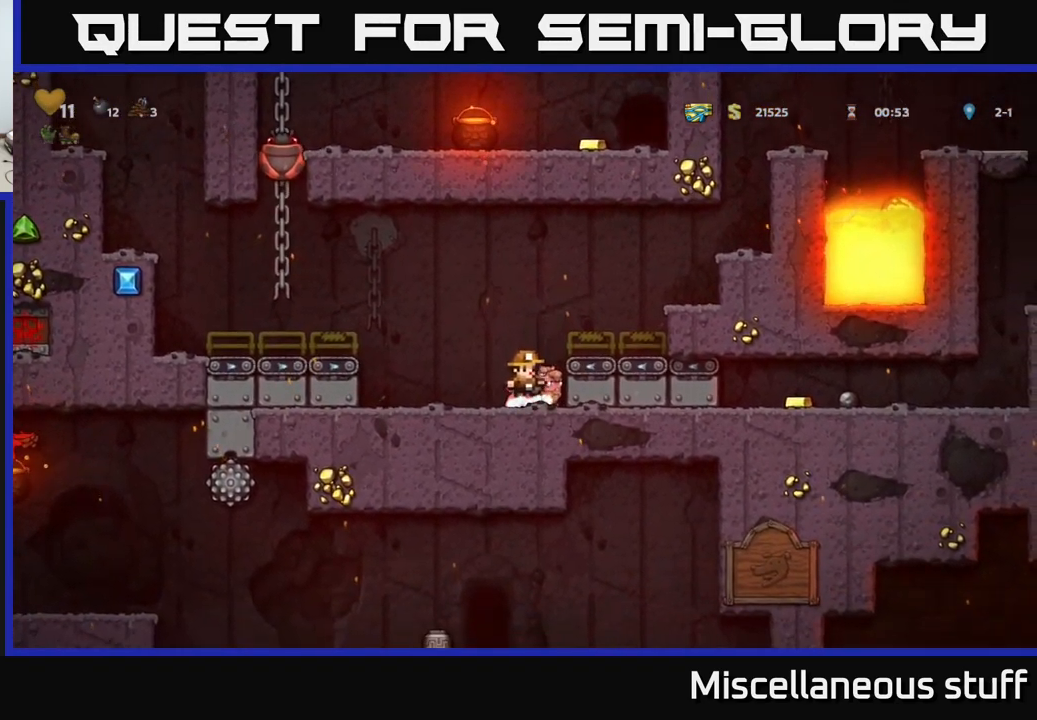
{"buttons": ["A", "DPAD_UP", "DPAD_LEFT"], "events": [[50, "DPAD_LEFT", "down"], [133, "A", "down"], [500, "DPAD_UP", "down"]]}
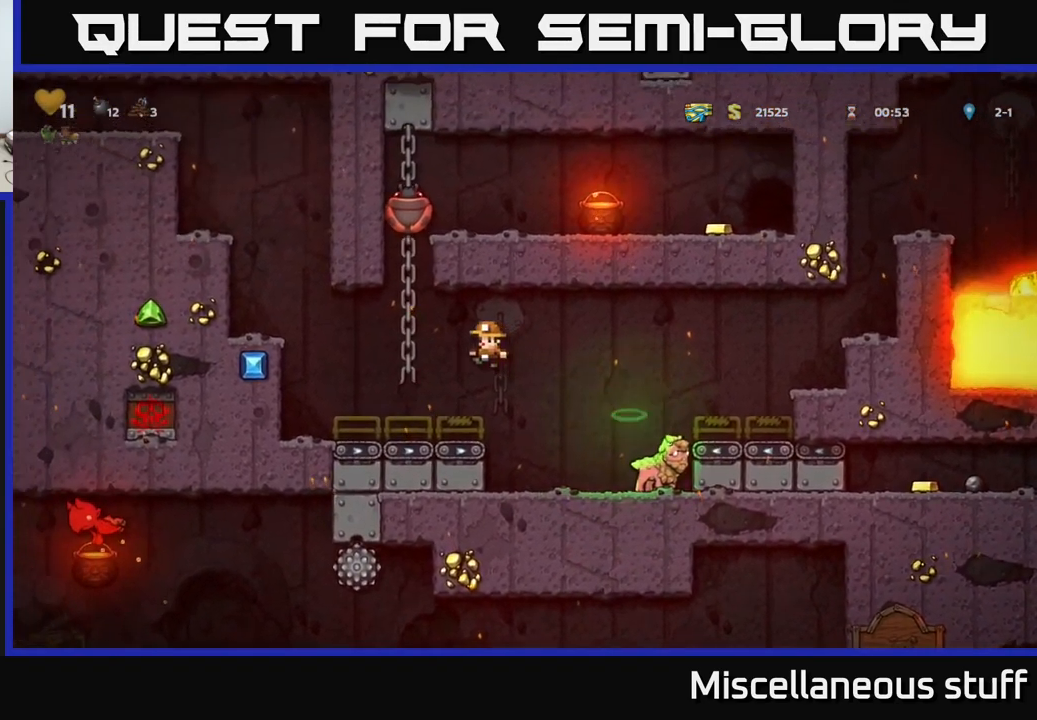
{"buttons": ["DPAD_UP", "DPAD_RIGHT"], "events": [[50, "A", "up"], [217, "DPAD_LEFT", "up"], [467, "DPAD_RIGHT", "down"]]}
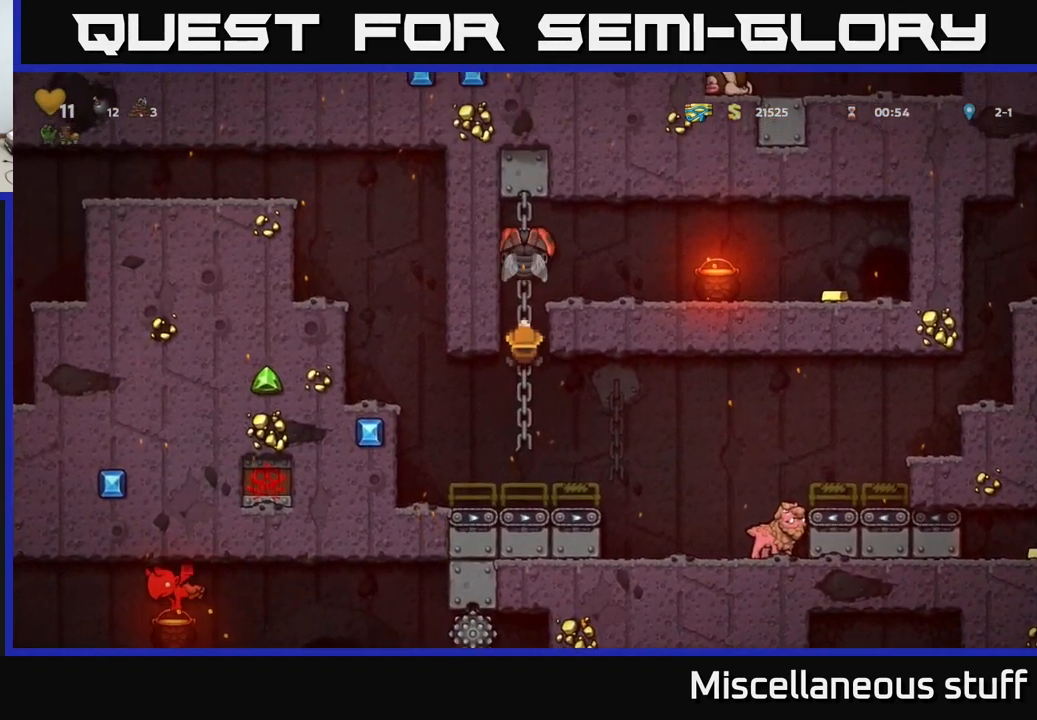
{"buttons": [], "events": [[83, "X", "down"], [167, "DPAD_UP", "up"], [167, "X", "up"], [183, "DPAD_RIGHT", "up"], [266, "DPAD_DOWN", "down"], [416, "DPAD_DOWN", "up"]]}
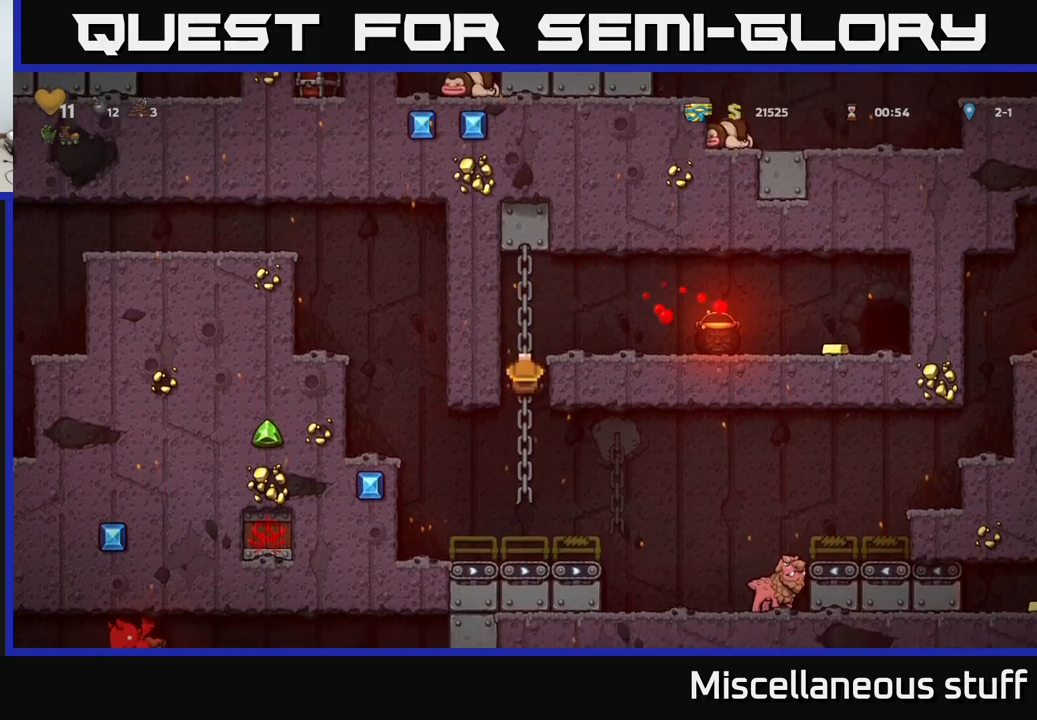
{"buttons": ["DPAD_RIGHT"], "events": [[67, "DPAD_UP", "down"], [84, "A", "down"], [134, "DPAD_RIGHT", "down"], [184, "DPAD_UP", "up"], [200, "A", "up"], [334, "DPAD_RIGHT", "up"], [467, "DPAD_RIGHT", "down"]]}
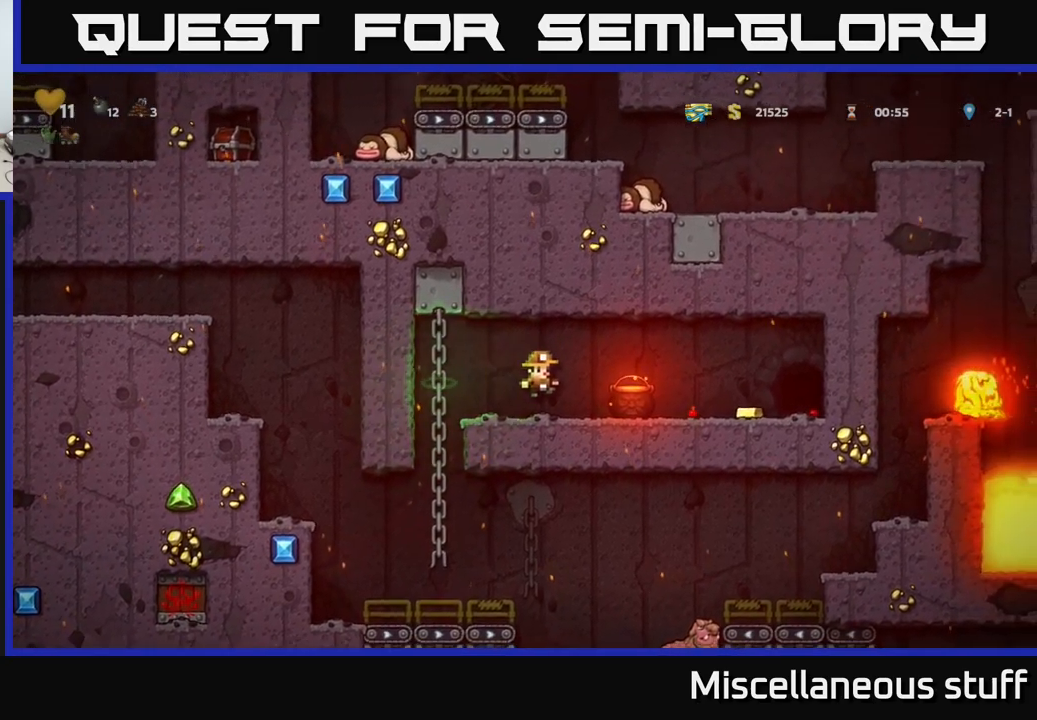
{"buttons": ["DPAD_RIGHT"], "events": [[67, "A", "down"], [117, "A", "up"], [300, "DPAD_RIGHT", "up"], [417, "DPAD_RIGHT", "down"]]}
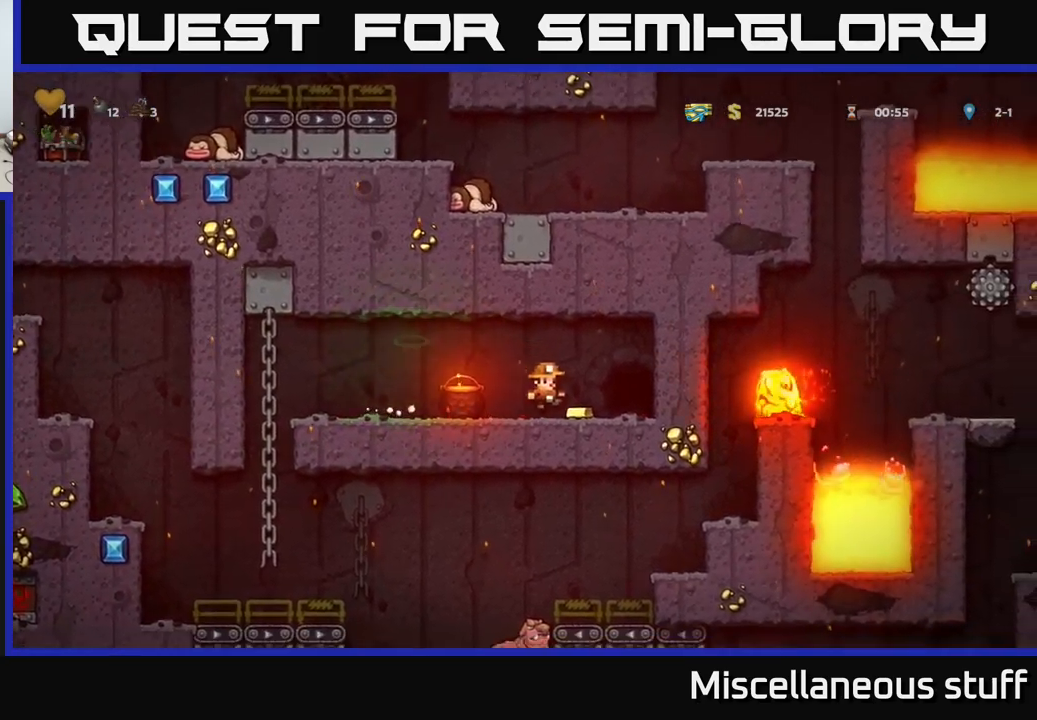
{"buttons": [], "events": [[84, "DPAD_RIGHT", "up"], [234, "L2", "down"], [317, "L2", "up"]]}
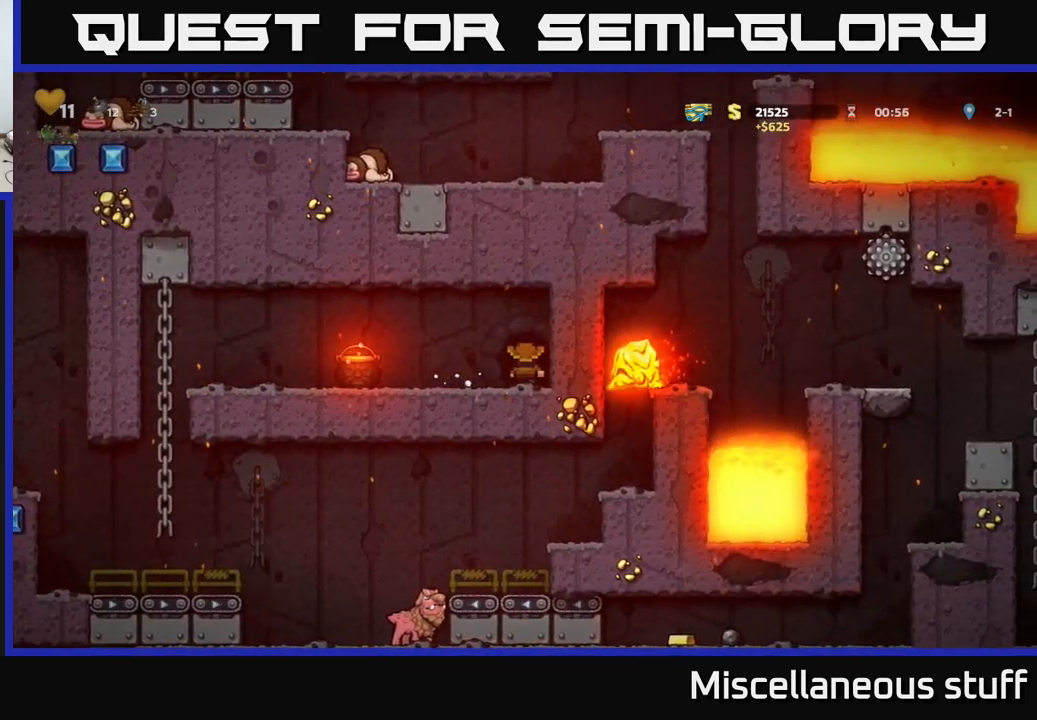
{"buttons": [], "events": []}
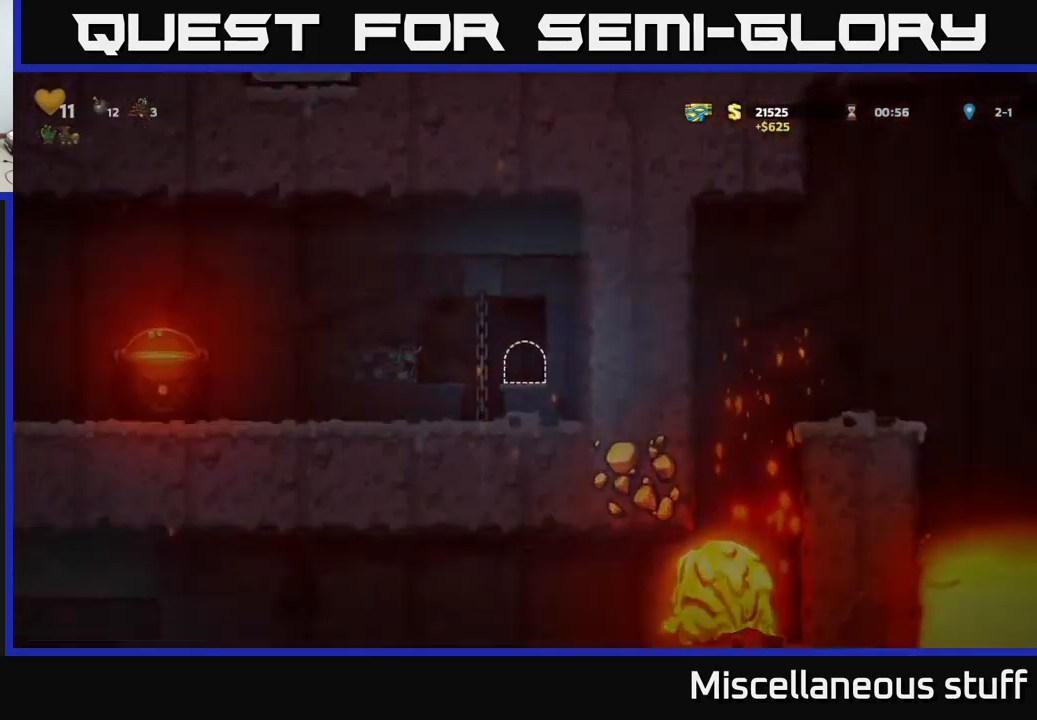
{"buttons": [], "events": []}
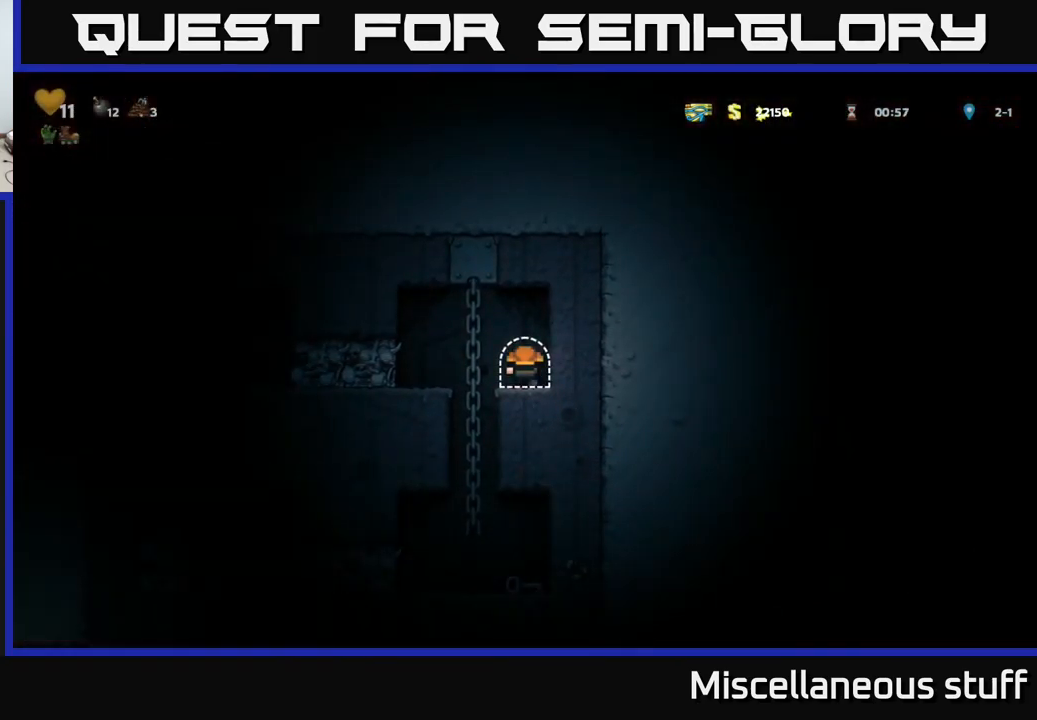
{"buttons": ["DPAD_LEFT"], "events": [[217, "DPAD_LEFT", "down"], [334, "X", "down"], [467, "X", "up"]]}
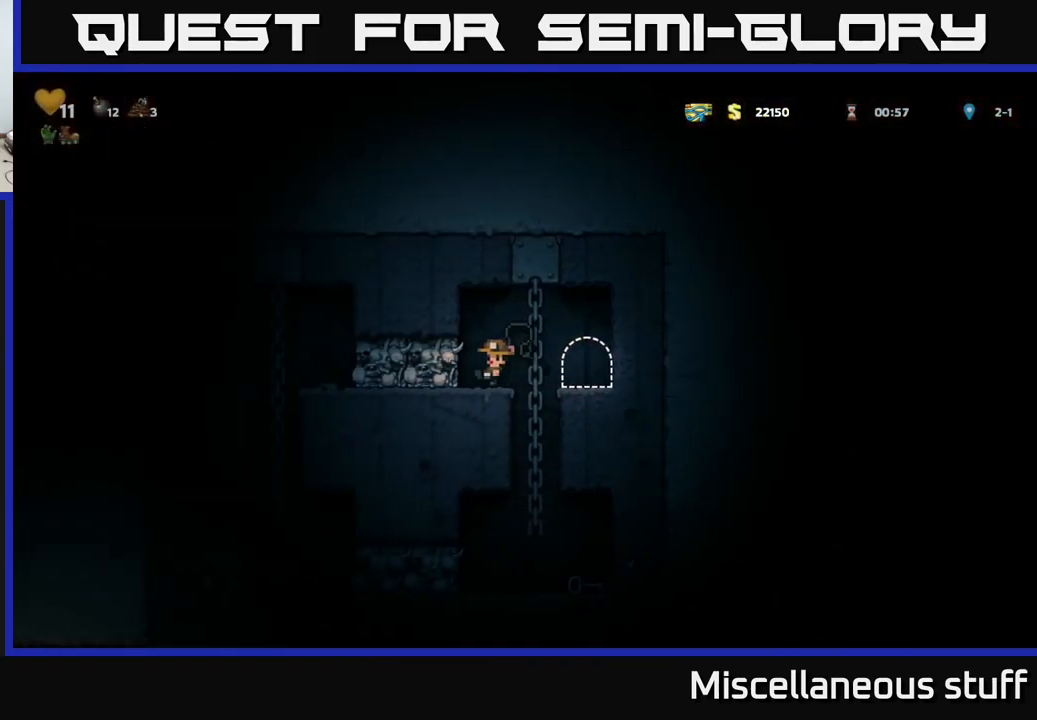
{"buttons": ["DPAD_RIGHT"], "events": [[184, "DPAD_LEFT", "up"], [234, "X", "down"], [300, "DPAD_RIGHT", "down"], [300, "X", "up"]]}
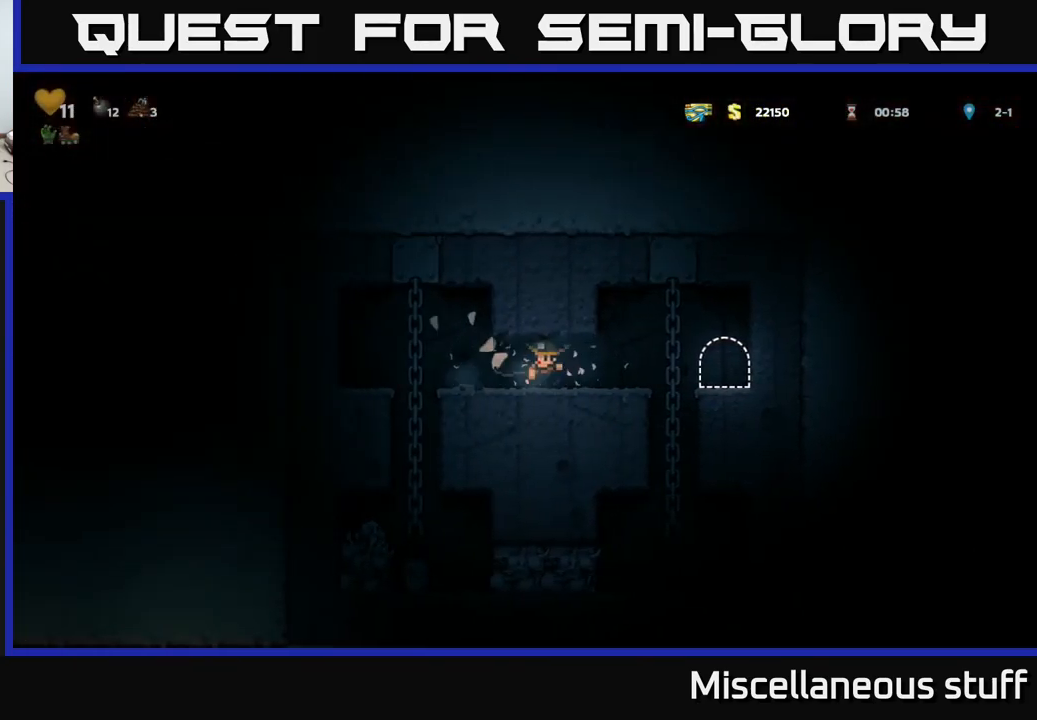
{"buttons": ["DPAD_LEFT"], "events": [[84, "DPAD_RIGHT", "up"], [284, "DPAD_LEFT", "down"]]}